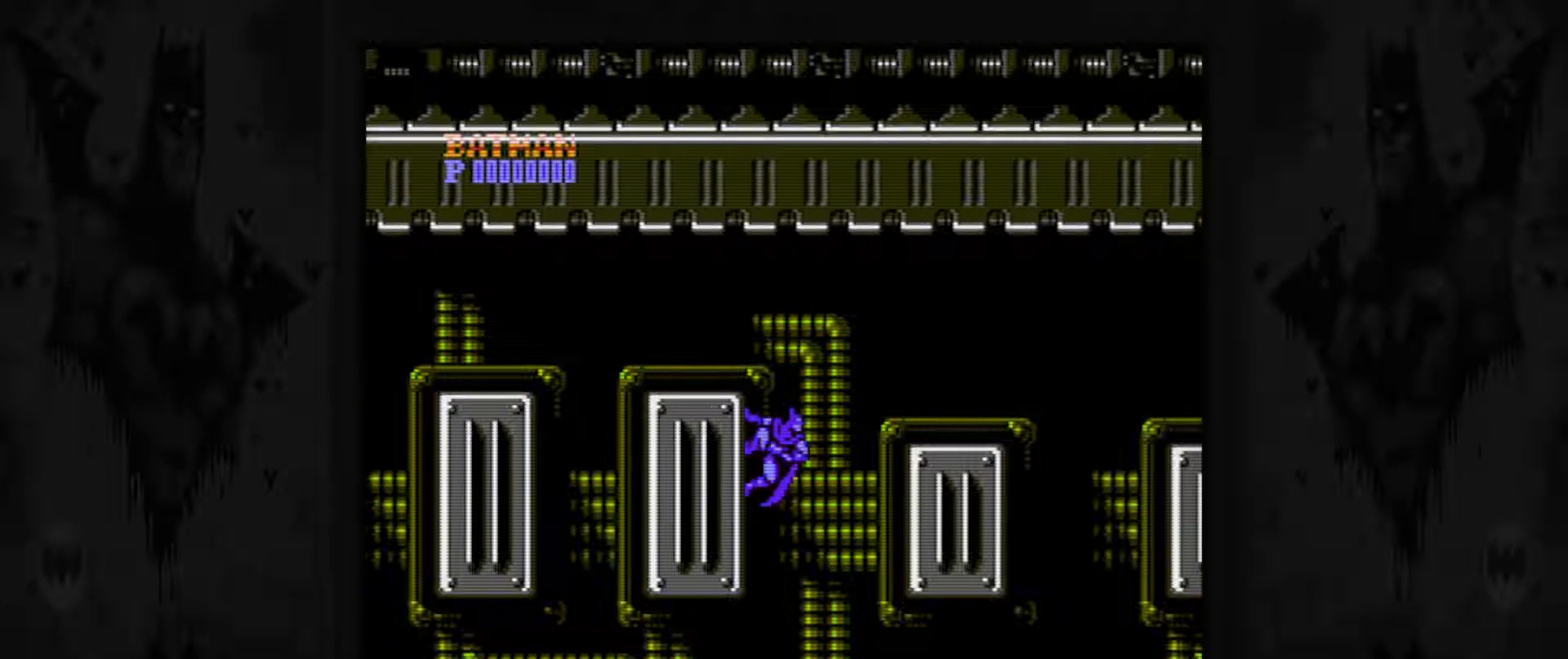
Gameplay with a controller (Nintendo layout); each line is a JSON object with the inputs held at the frame after it. "events" lists button and stick changes between this image and that frame as [ms after this image, input, new state], when the widget could be followed in between. Not read: L3 R3.
{"buttons": ["DPAD_RIGHT"], "events": [[83, "A", "up"]]}
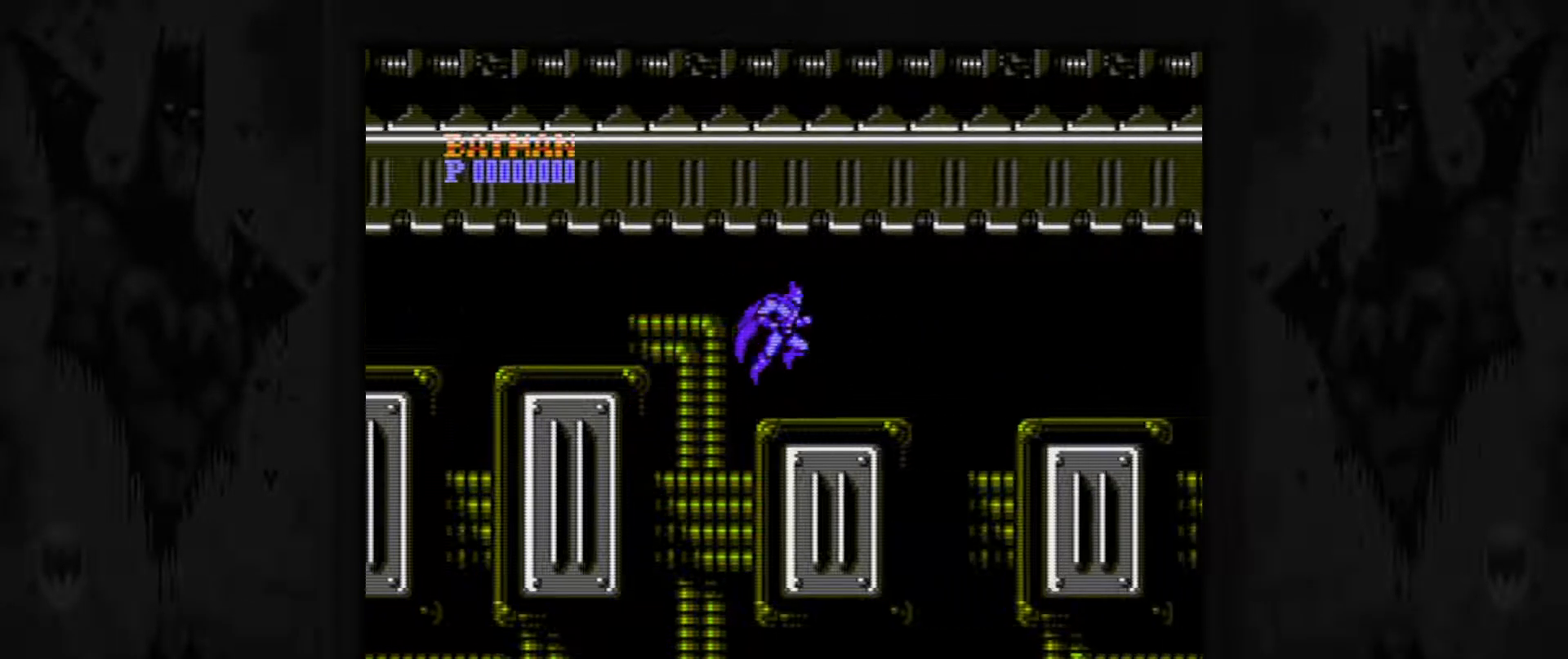
{"buttons": [], "events": [[483, "DPAD_RIGHT", "up"]]}
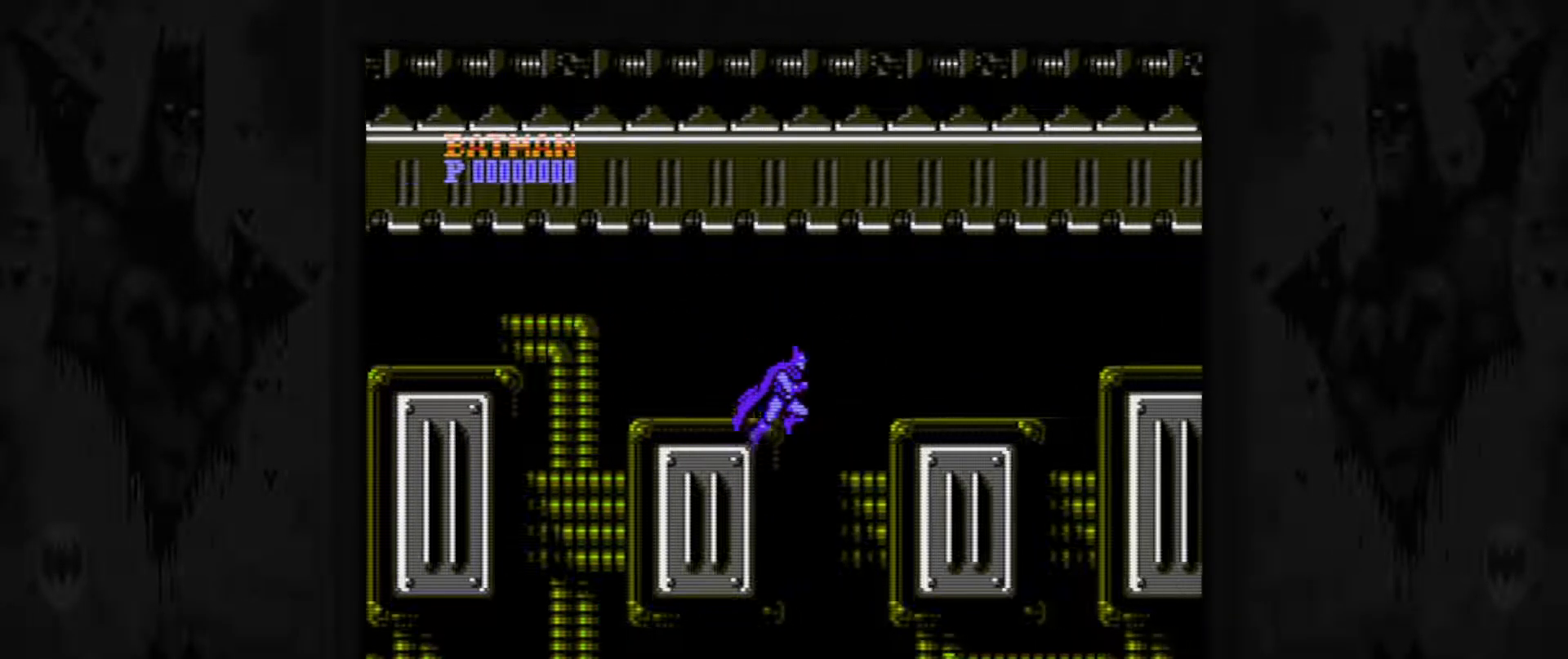
{"buttons": ["A", "DPAD_RIGHT"], "events": [[67, "DPAD_LEFT", "down"], [183, "A", "down"], [233, "DPAD_LEFT", "up"], [417, "DPAD_RIGHT", "down"]]}
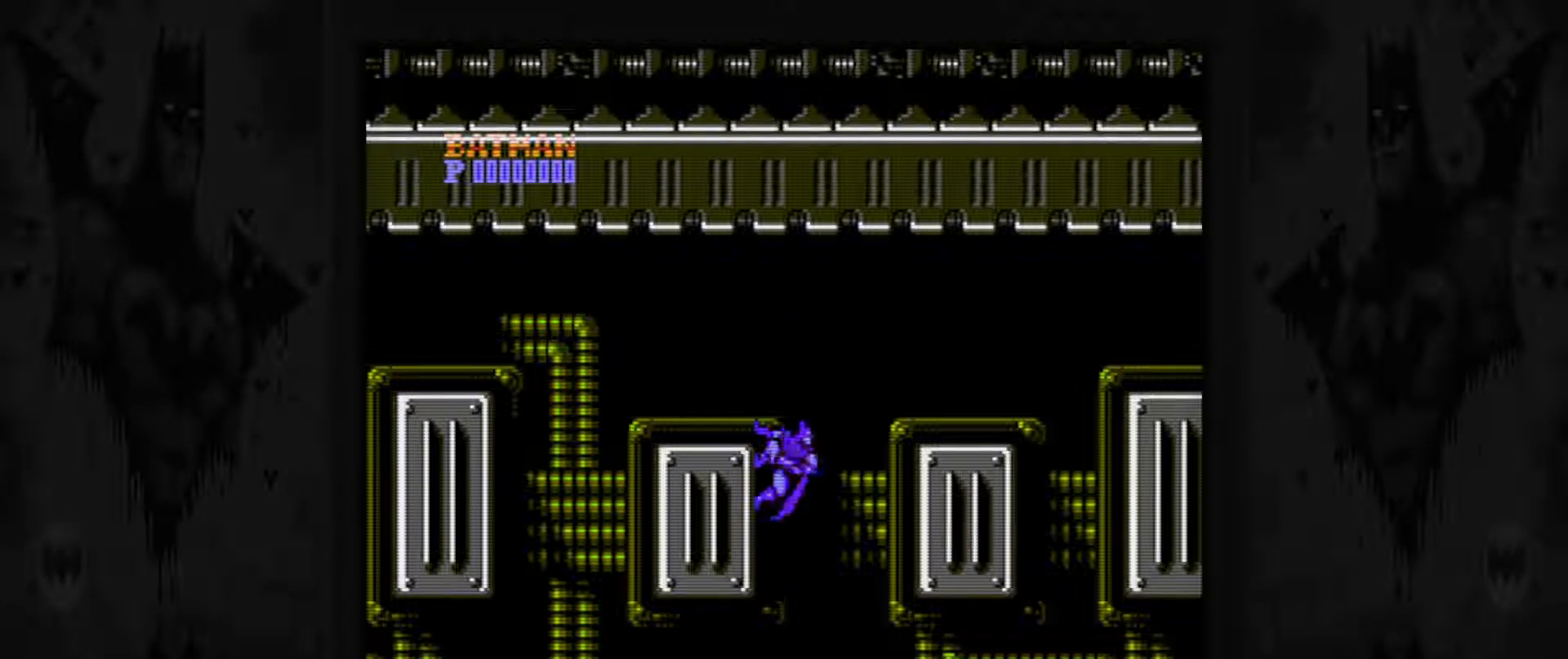
{"buttons": ["DPAD_RIGHT"], "events": [[83, "A", "up"]]}
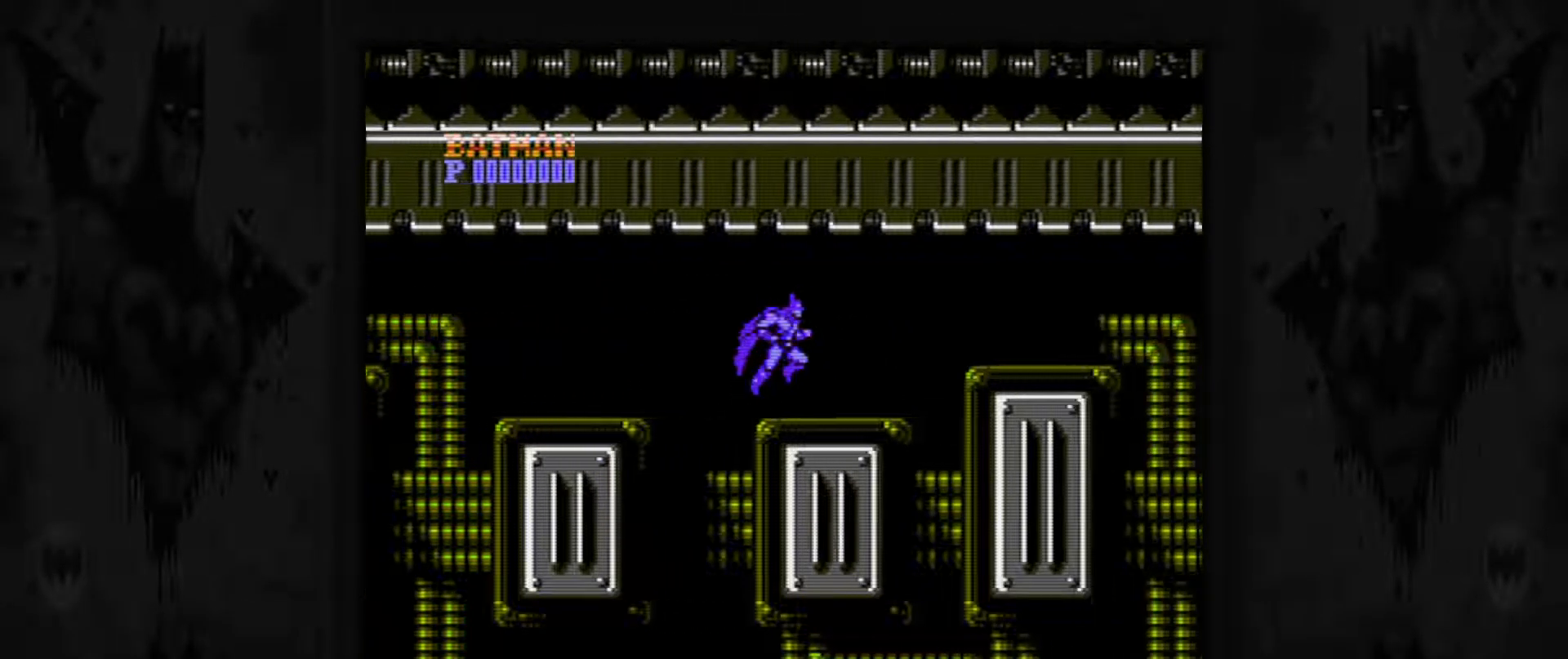
{"buttons": [], "events": [[167, "DPAD_RIGHT", "up"]]}
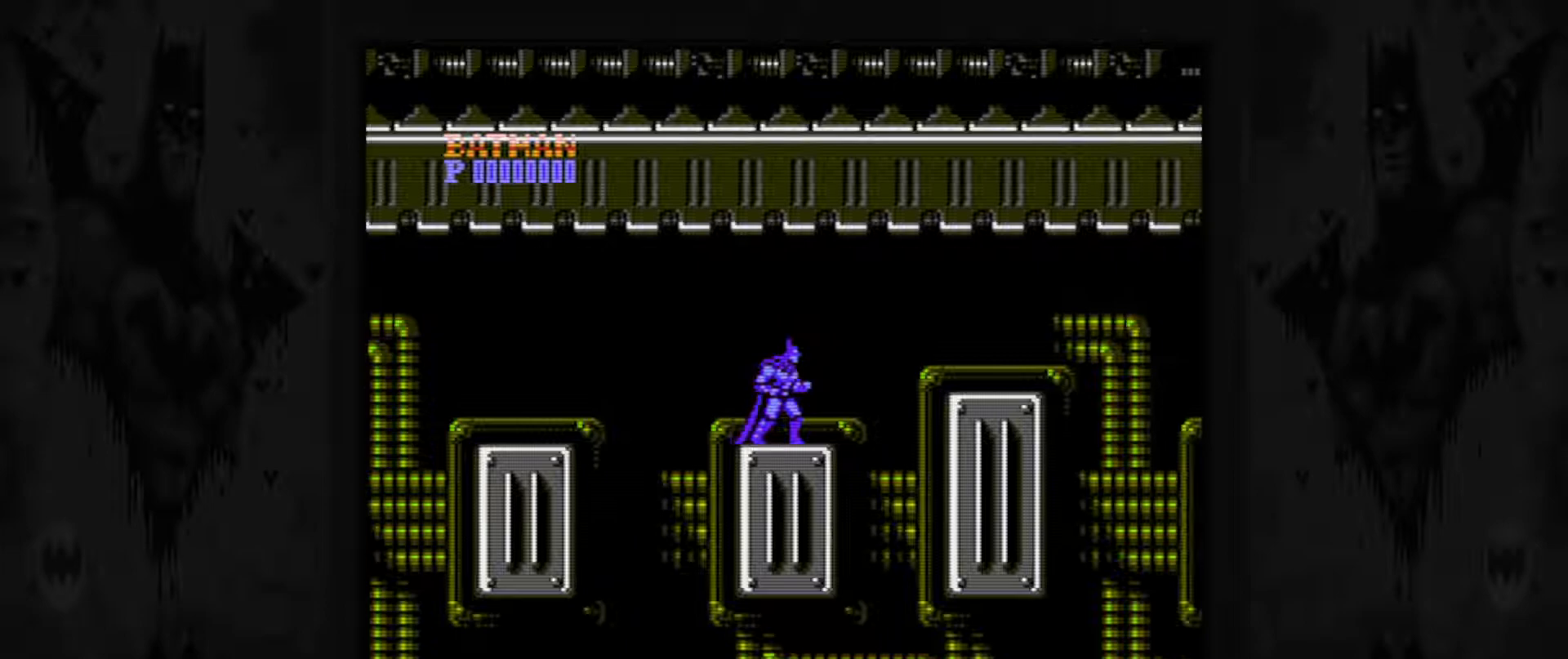
{"buttons": ["DPAD_UP"], "events": [[167, "DPAD_RIGHT", "down"], [500, "DPAD_RIGHT", "up"], [500, "DPAD_UP", "down"]]}
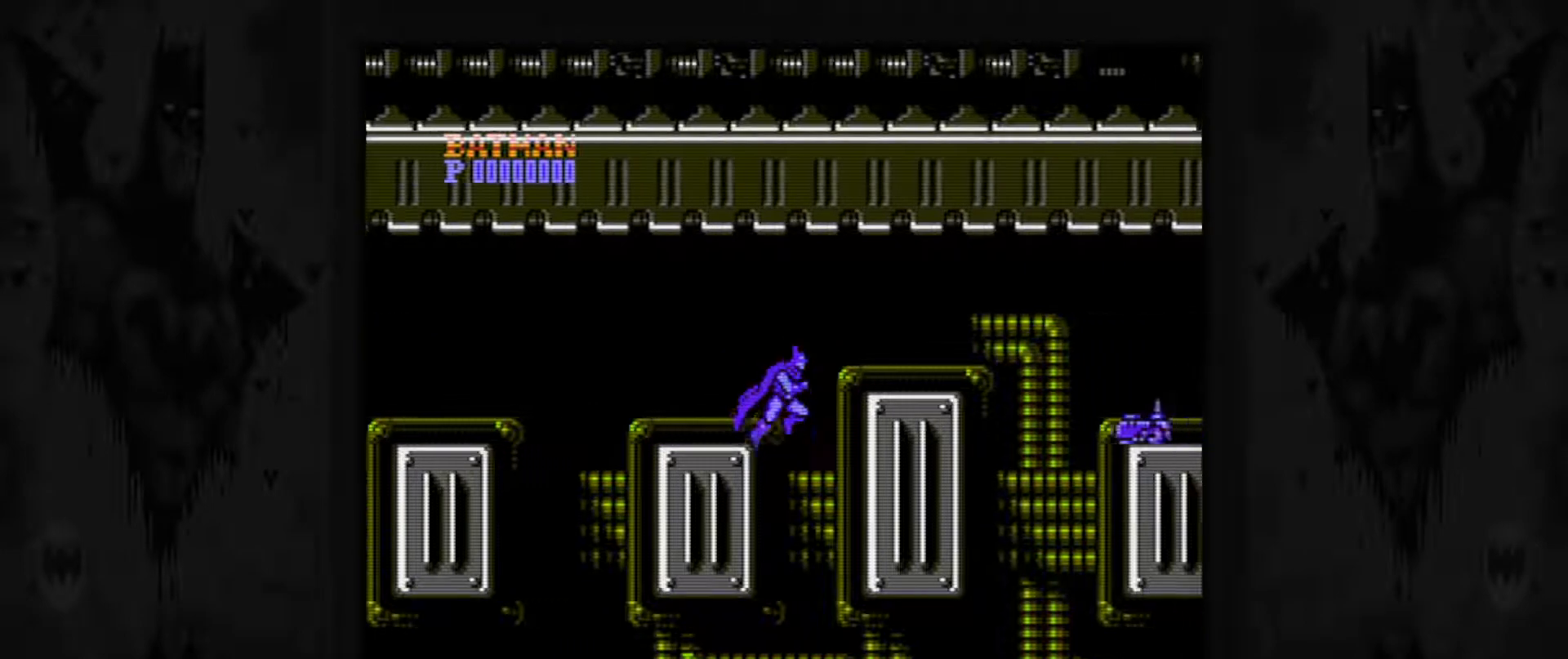
{"buttons": ["A"], "events": [[33, "DPAD_LEFT", "down"], [33, "DPAD_UP", "up"], [217, "A", "down"], [233, "DPAD_LEFT", "up"]]}
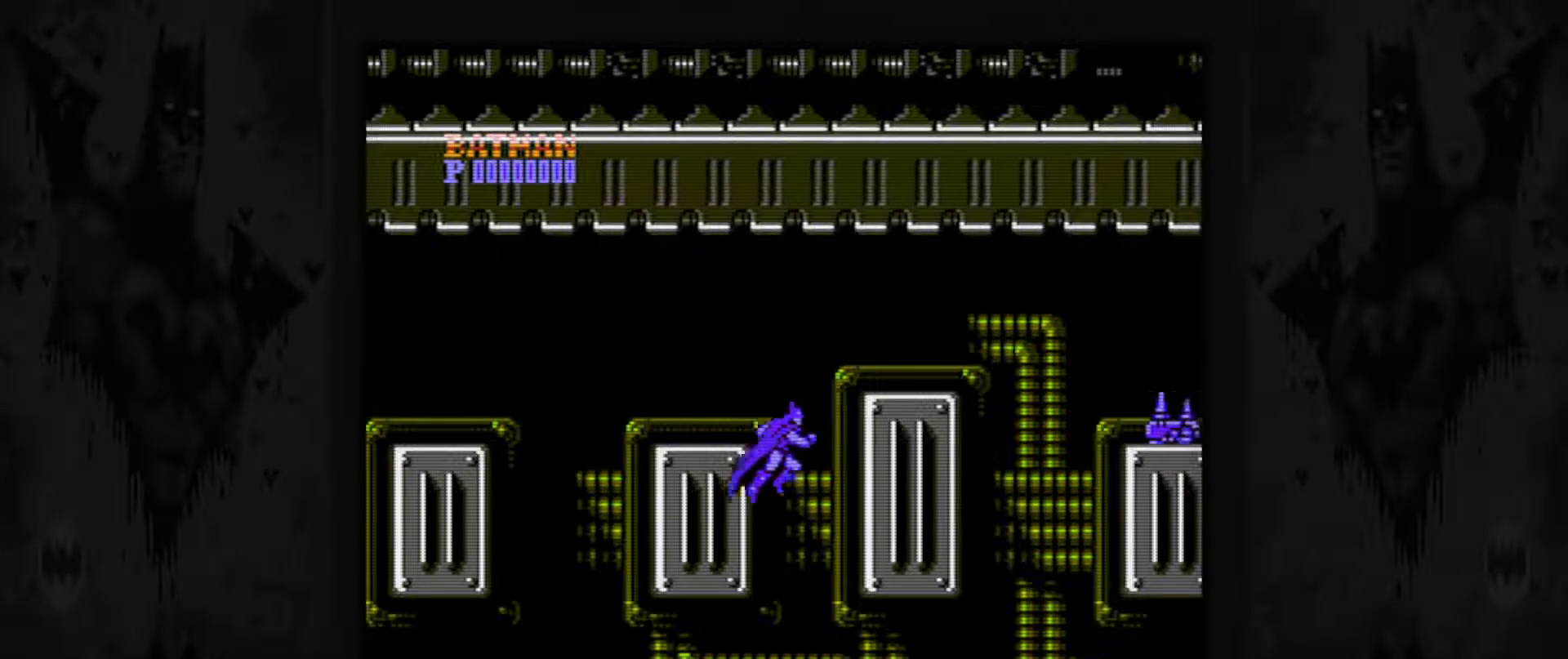
{"buttons": ["DPAD_RIGHT"], "events": [[133, "A", "up"], [167, "DPAD_RIGHT", "down"]]}
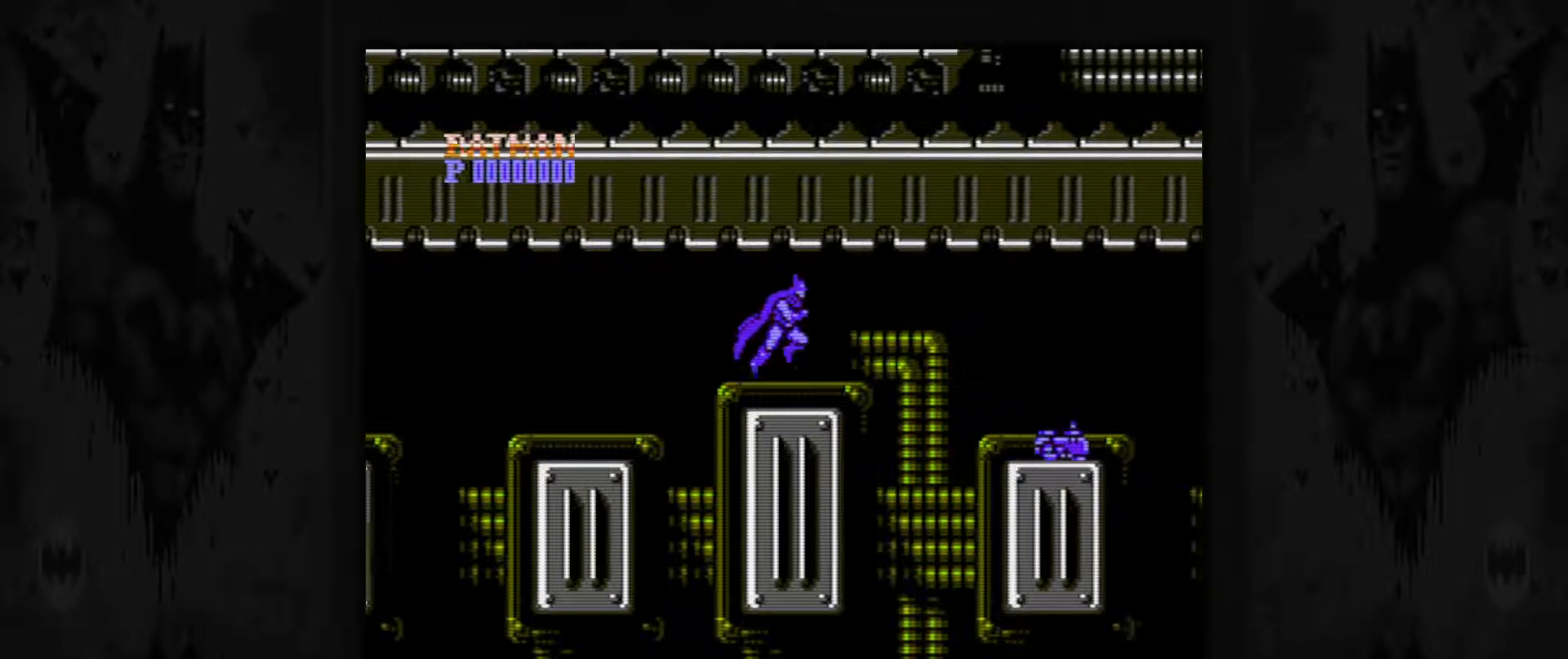
{"buttons": ["DPAD_LEFT"], "events": [[383, "DPAD_RIGHT", "up"], [467, "DPAD_LEFT", "down"]]}
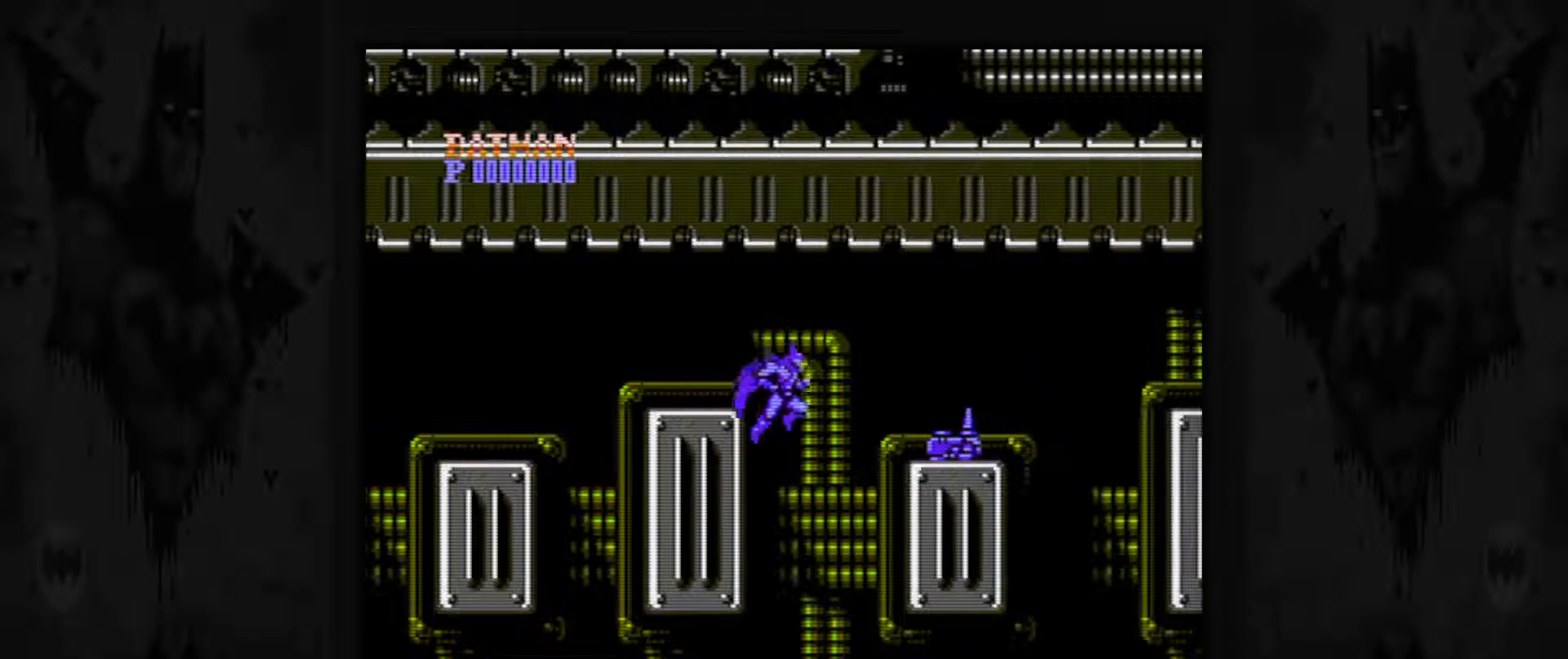
{"buttons": ["A", "DPAD_RIGHT"], "events": [[183, "DPAD_LEFT", "up"], [217, "A", "down"], [467, "DPAD_RIGHT", "down"]]}
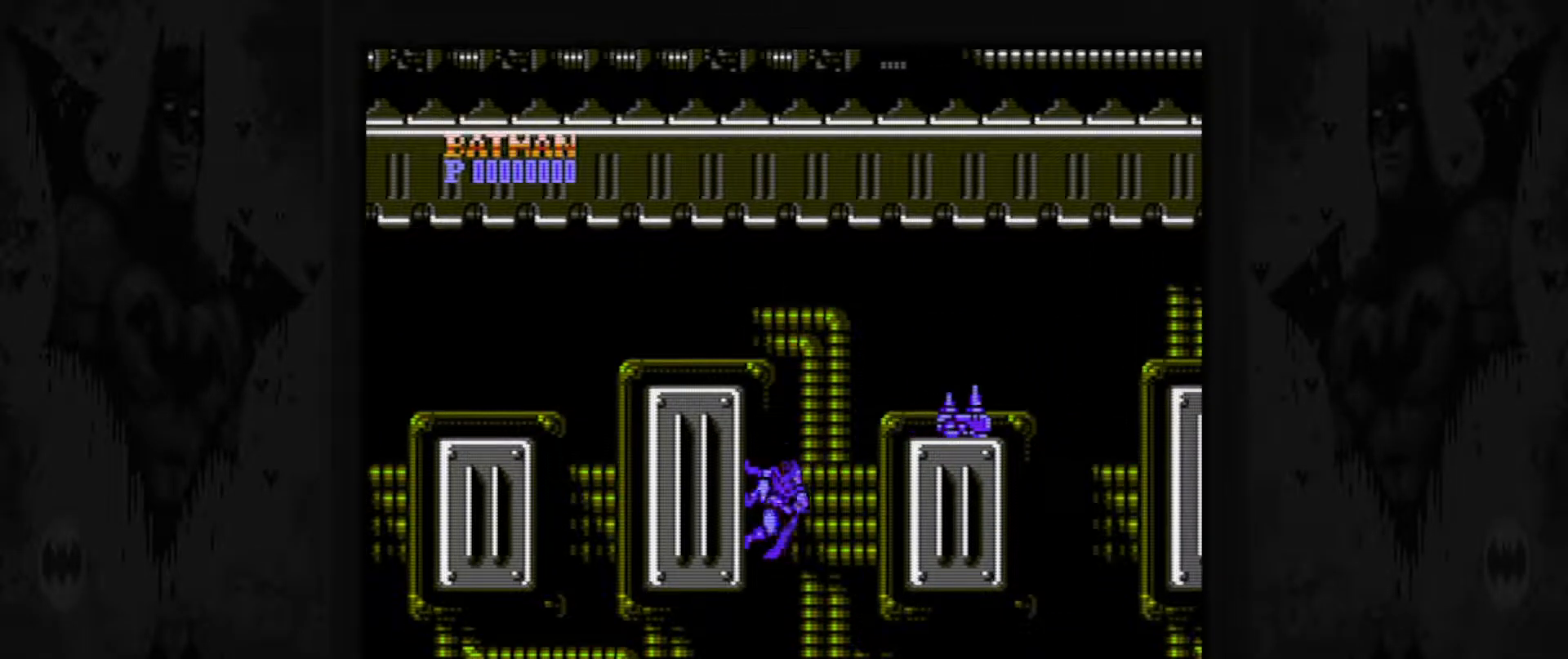
{"buttons": ["B"], "events": [[17, "A", "up"], [167, "B", "down"], [233, "B", "up"], [317, "B", "down"], [417, "B", "up"], [467, "B", "down"], [483, "DPAD_RIGHT", "up"]]}
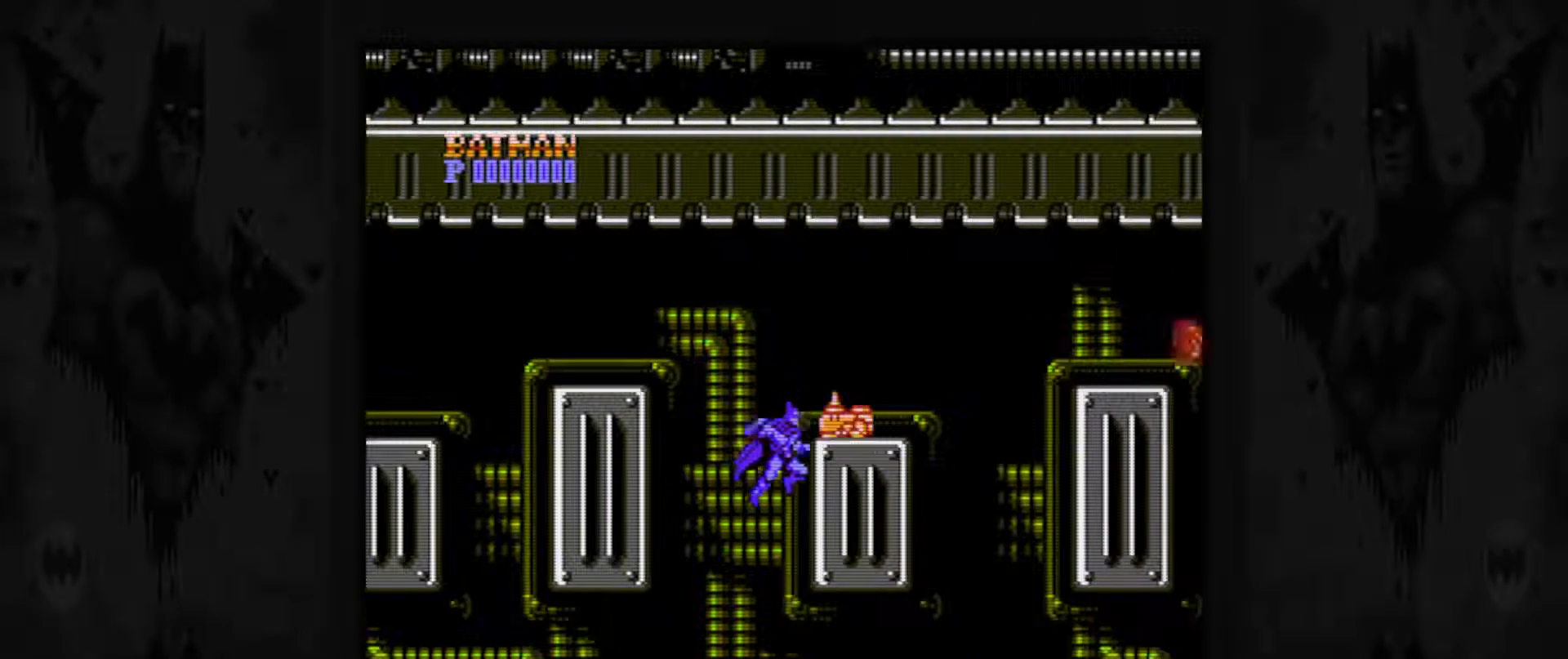
{"buttons": ["DPAD_LEFT"], "events": [[67, "B", "up"], [167, "A", "down"], [317, "DPAD_LEFT", "down"], [500, "A", "up"]]}
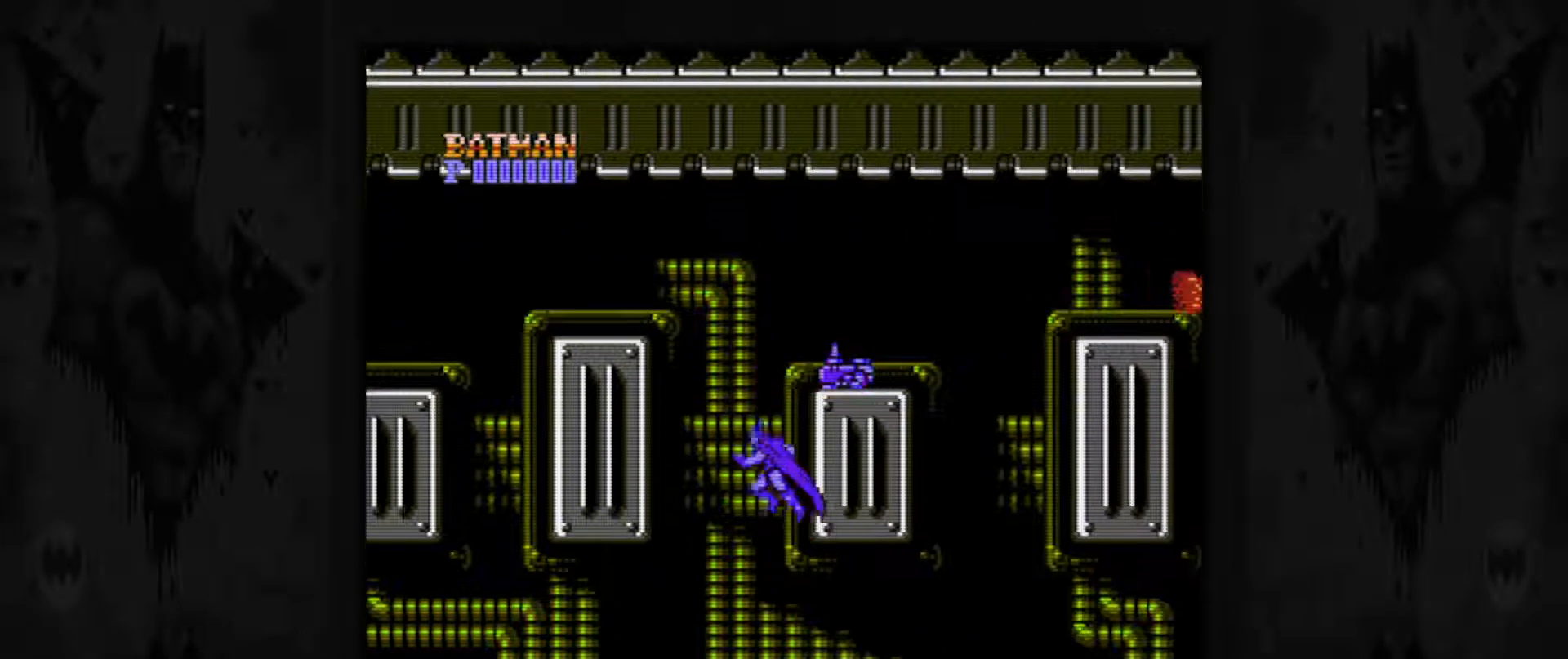
{"buttons": ["A"], "events": [[367, "DPAD_LEFT", "up"], [467, "A", "down"]]}
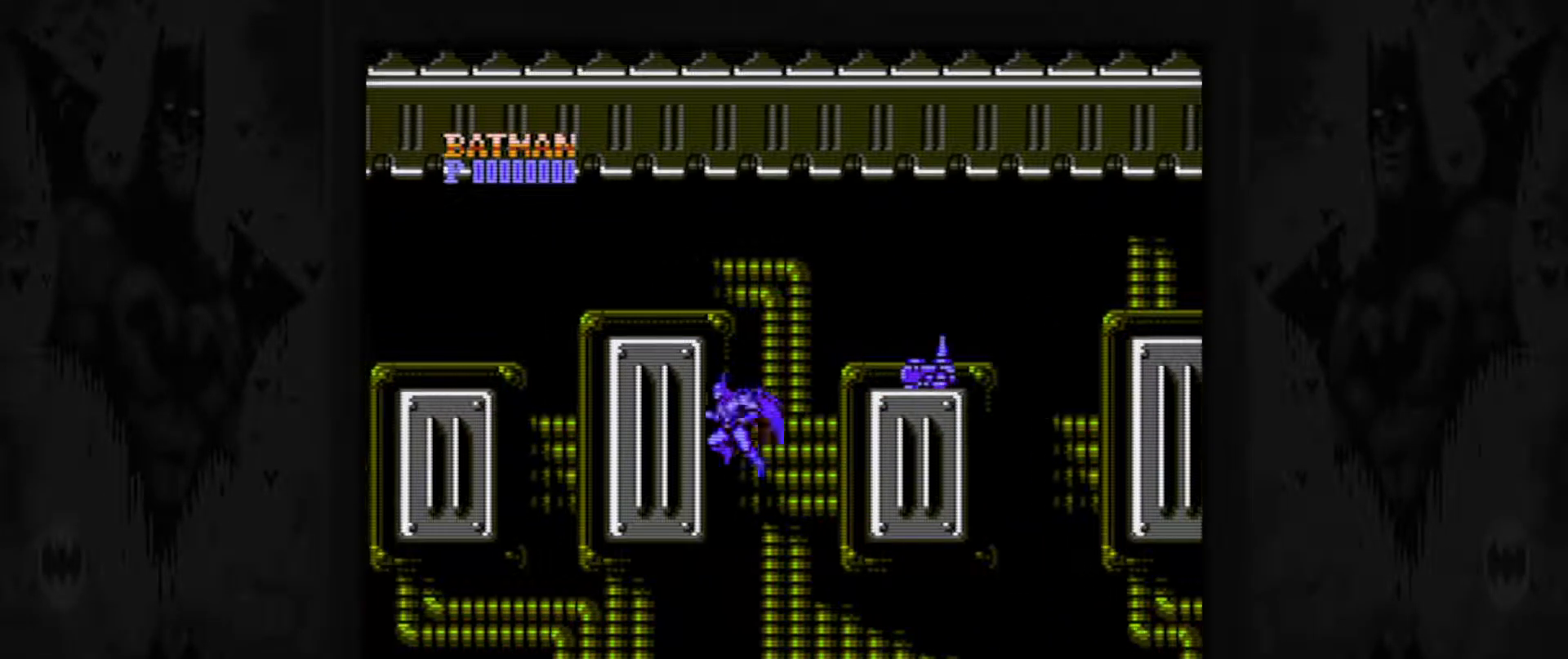
{"buttons": ["DPAD_RIGHT"], "events": [[167, "DPAD_RIGHT", "down"], [217, "A", "up"], [417, "B", "down"], [483, "B", "up"]]}
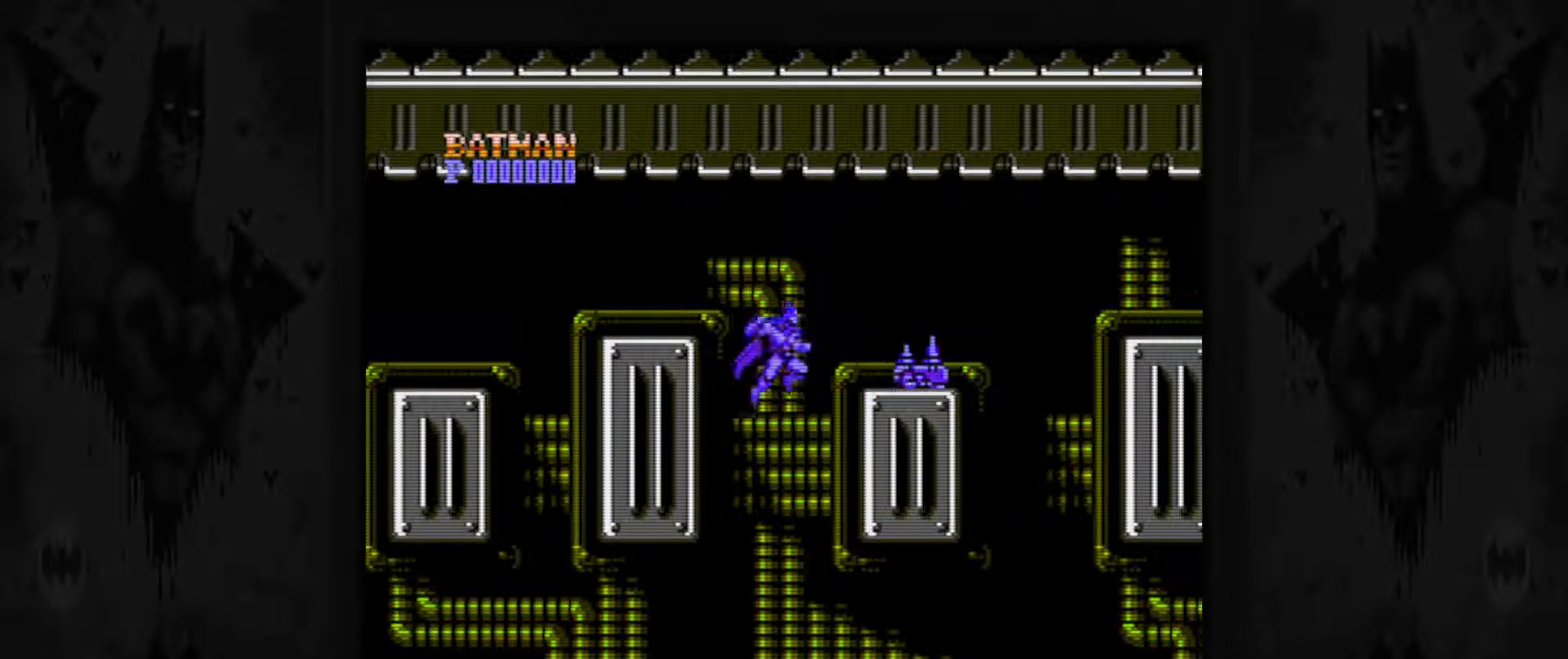
{"buttons": ["A", "DPAD_LEFT"], "events": [[117, "B", "down"], [183, "B", "up"], [233, "B", "down"], [250, "DPAD_RIGHT", "up"], [317, "B", "up"], [417, "A", "down"], [483, "DPAD_LEFT", "down"]]}
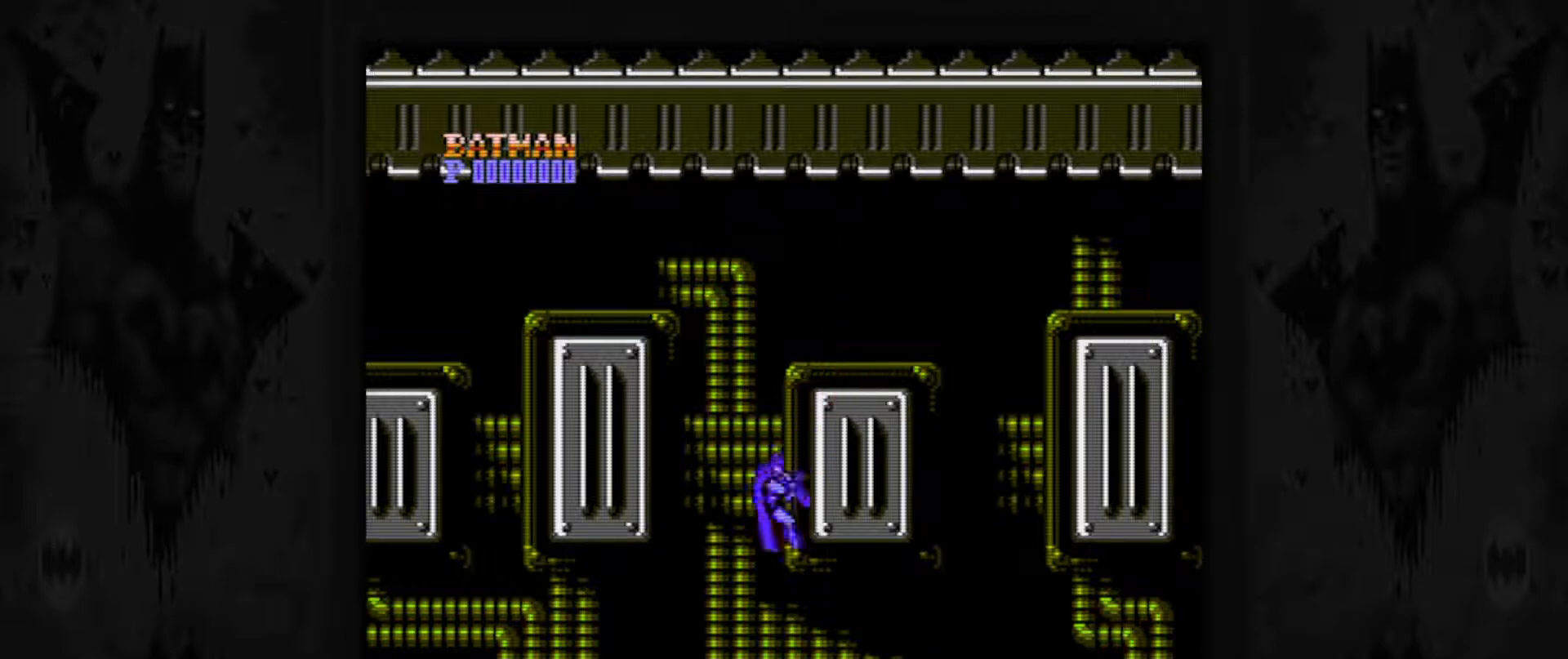
{"buttons": ["DPAD_LEFT"], "events": [[267, "A", "up"]]}
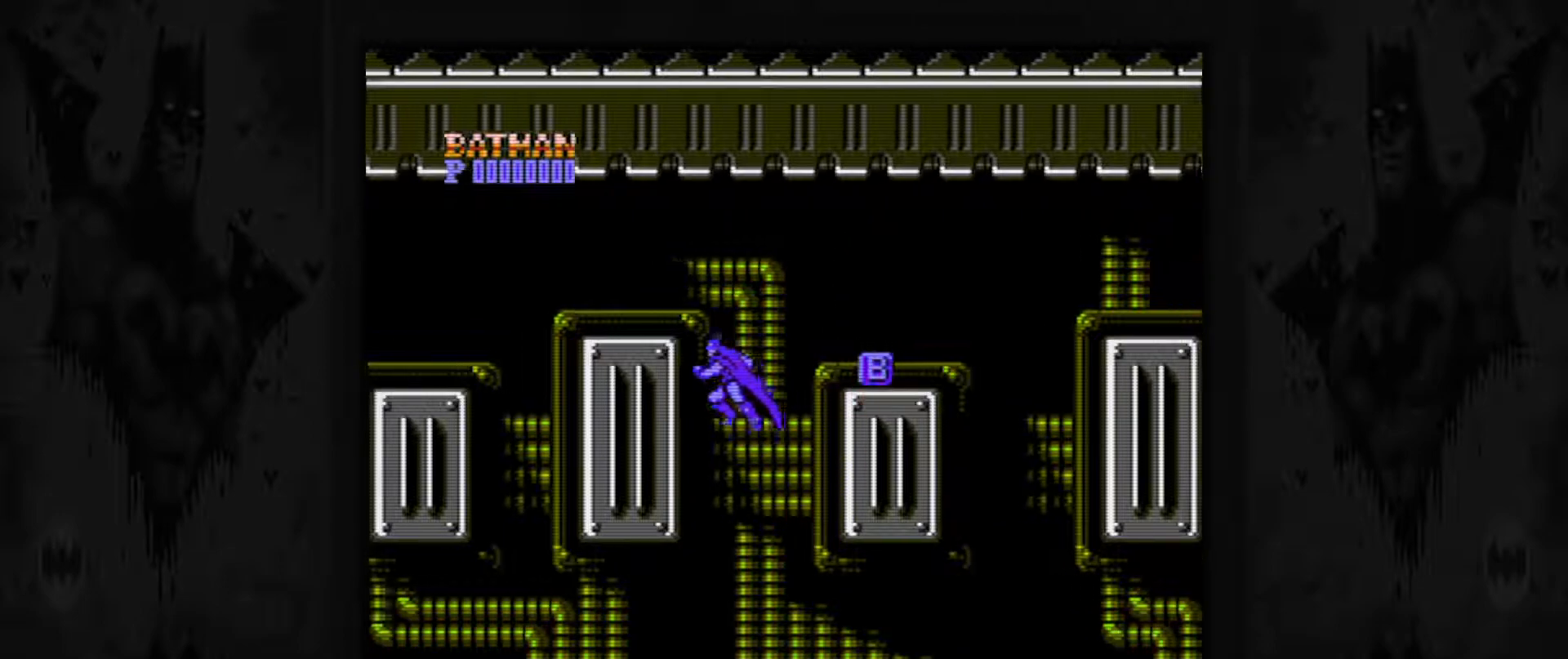
{"buttons": ["DPAD_RIGHT"], "events": [[67, "DPAD_LEFT", "up"], [117, "A", "down"], [333, "DPAD_RIGHT", "down"], [467, "A", "up"]]}
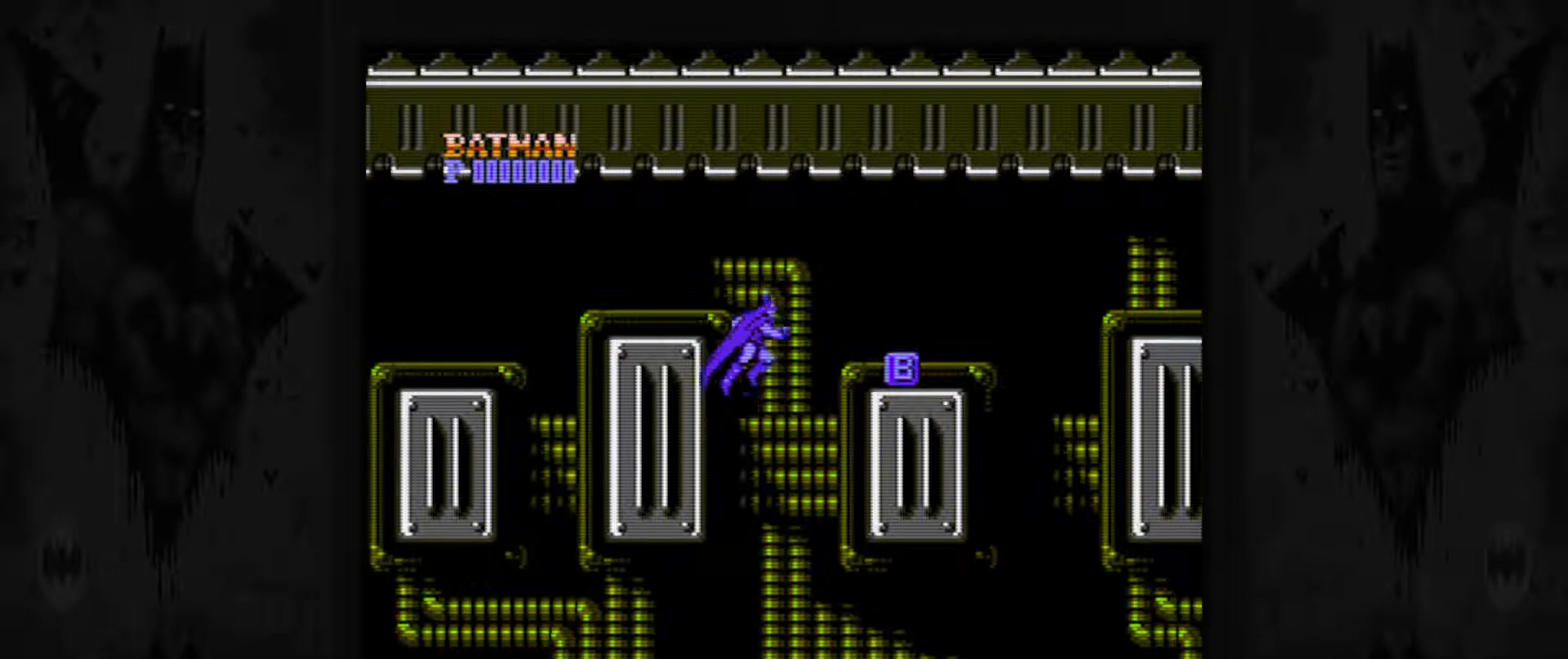
{"buttons": ["DPAD_RIGHT"], "events": []}
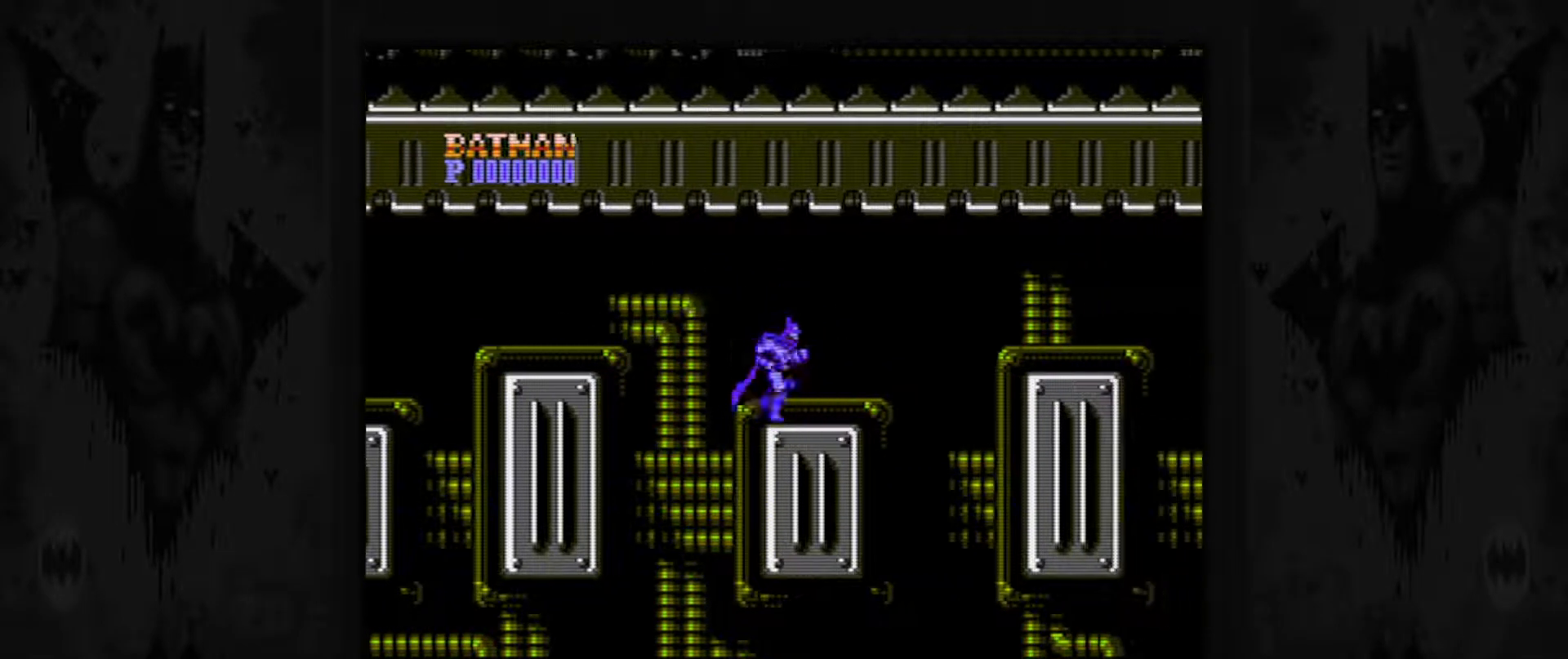
{"buttons": ["DPAD_LEFT"], "events": [[483, "DPAD_LEFT", "down"], [483, "DPAD_RIGHT", "up"]]}
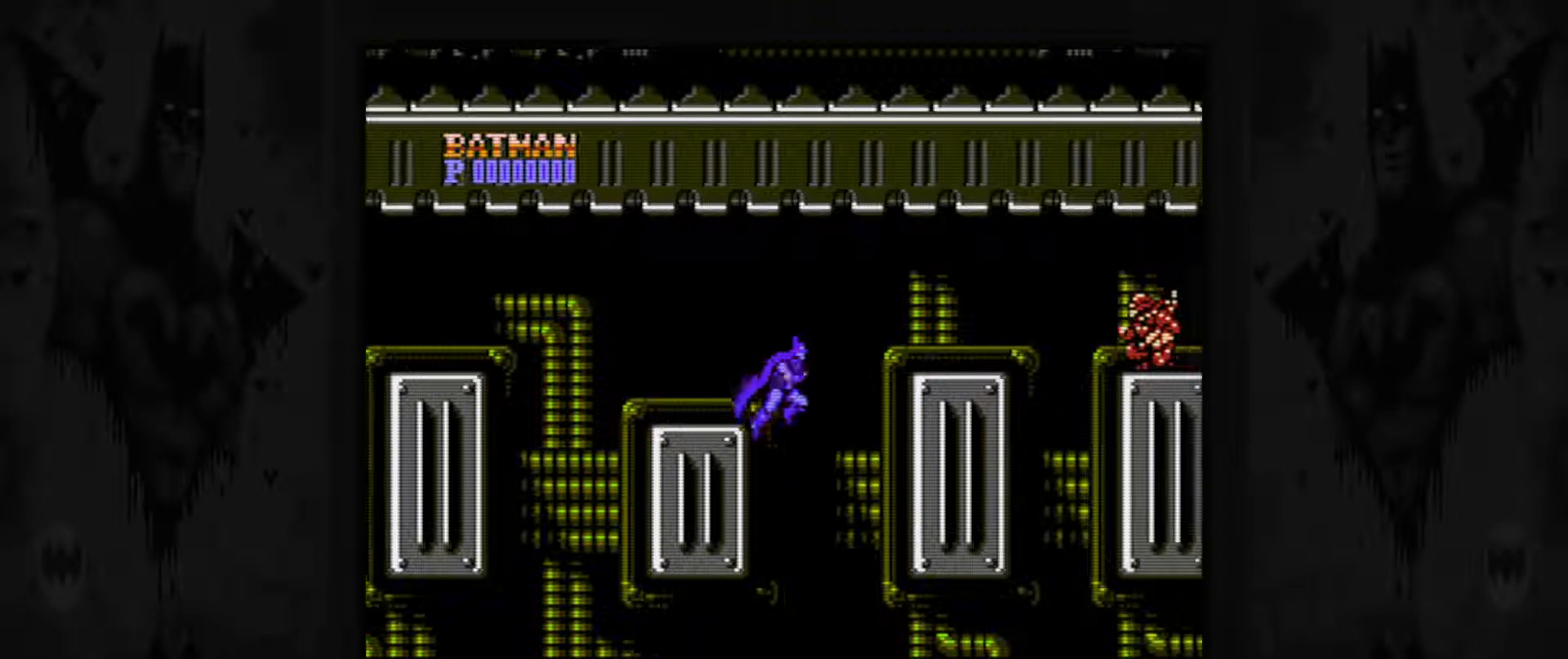
{"buttons": ["A", "DPAD_RIGHT"], "events": [[117, "A", "down"], [167, "DPAD_LEFT", "up"], [333, "DPAD_RIGHT", "down"]]}
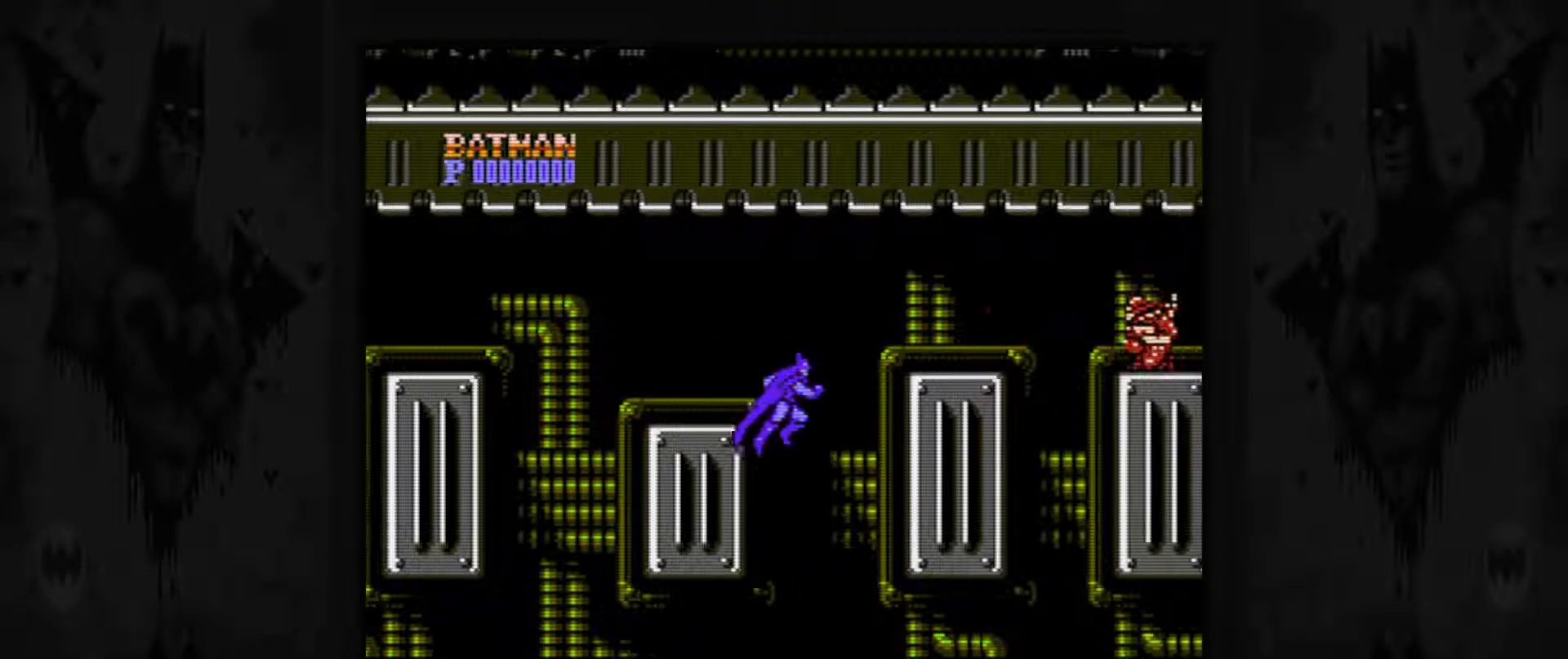
{"buttons": ["DPAD_RIGHT"], "events": [[33, "A", "up"]]}
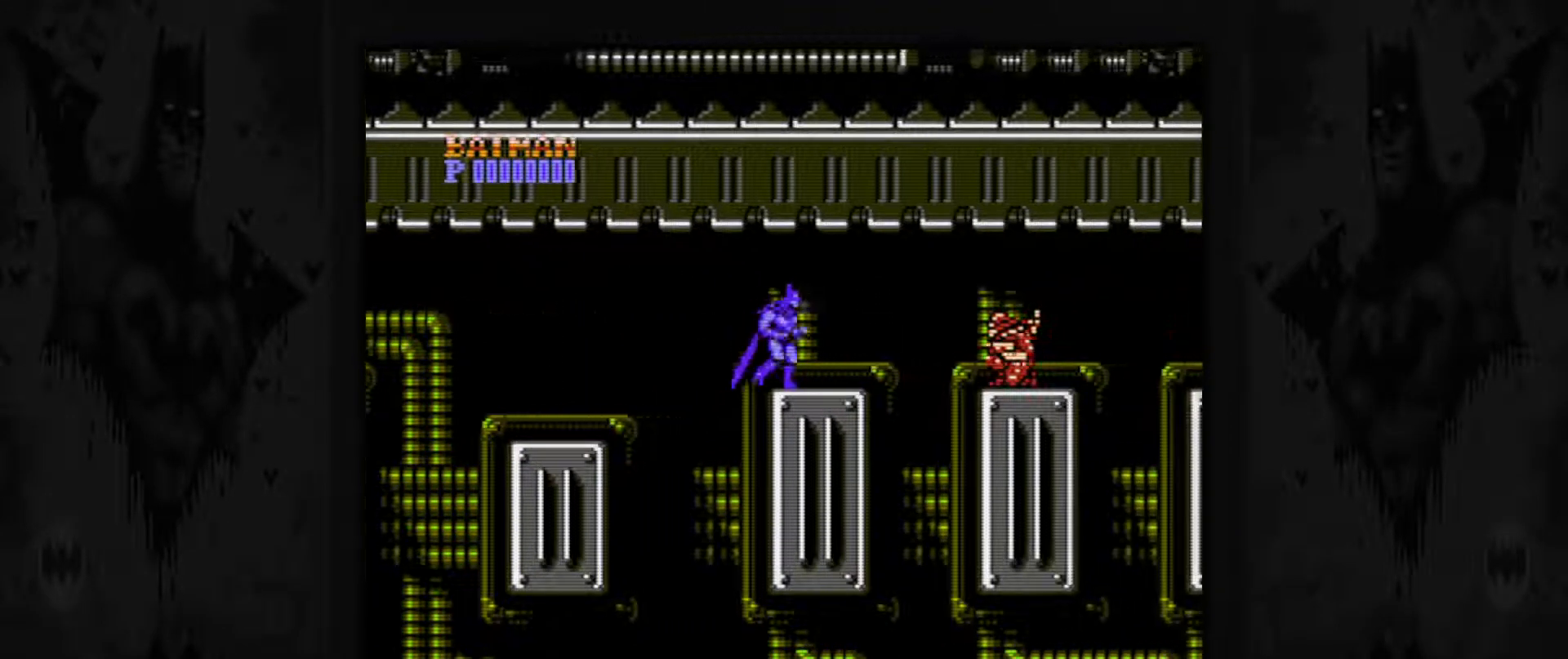
{"buttons": [], "events": [[33, "DPAD_RIGHT", "up"]]}
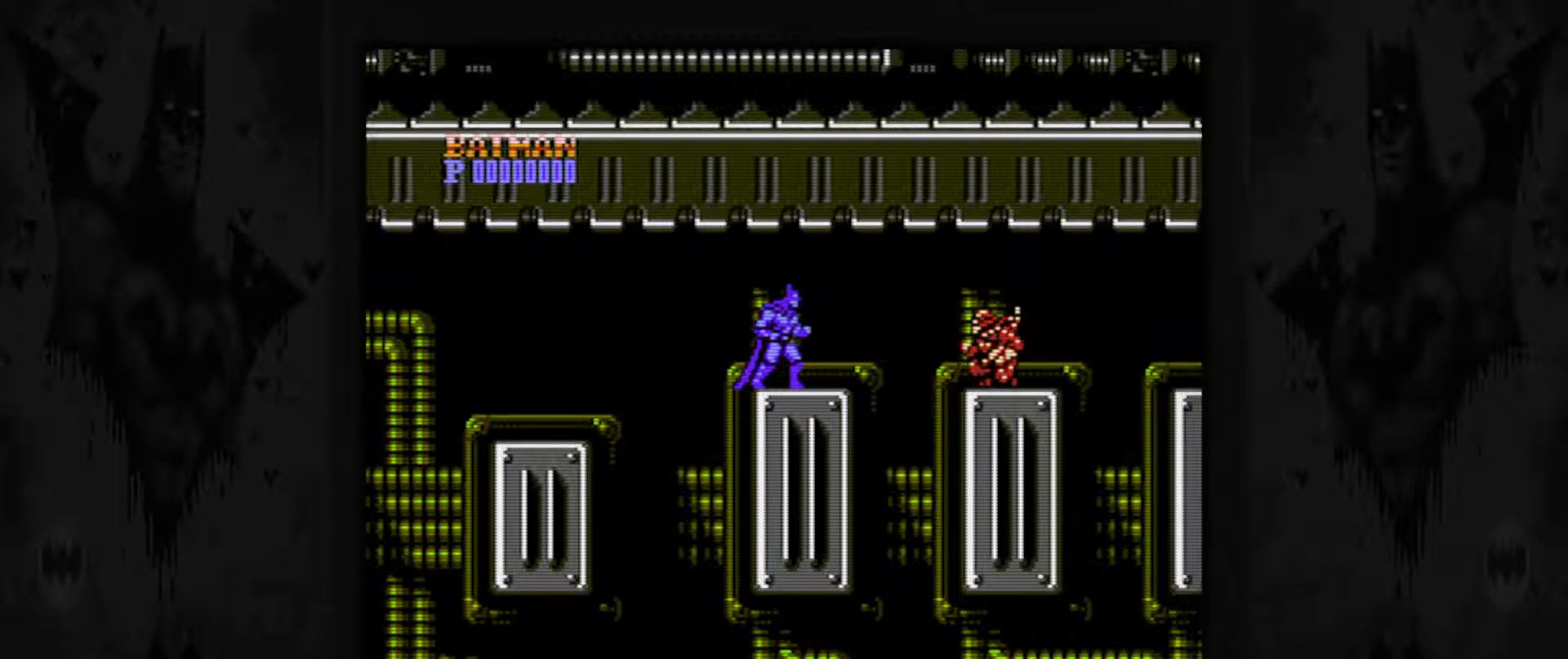
{"buttons": [], "events": []}
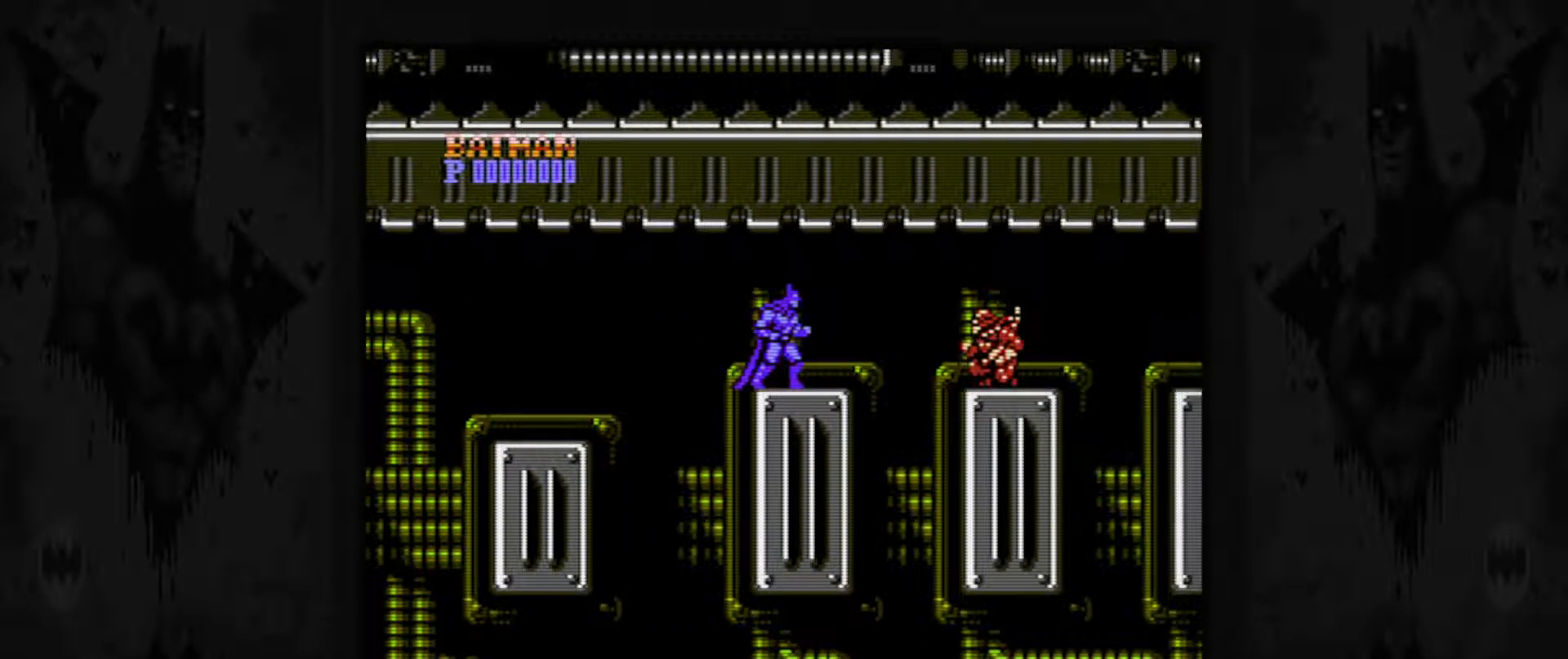
{"buttons": [], "events": []}
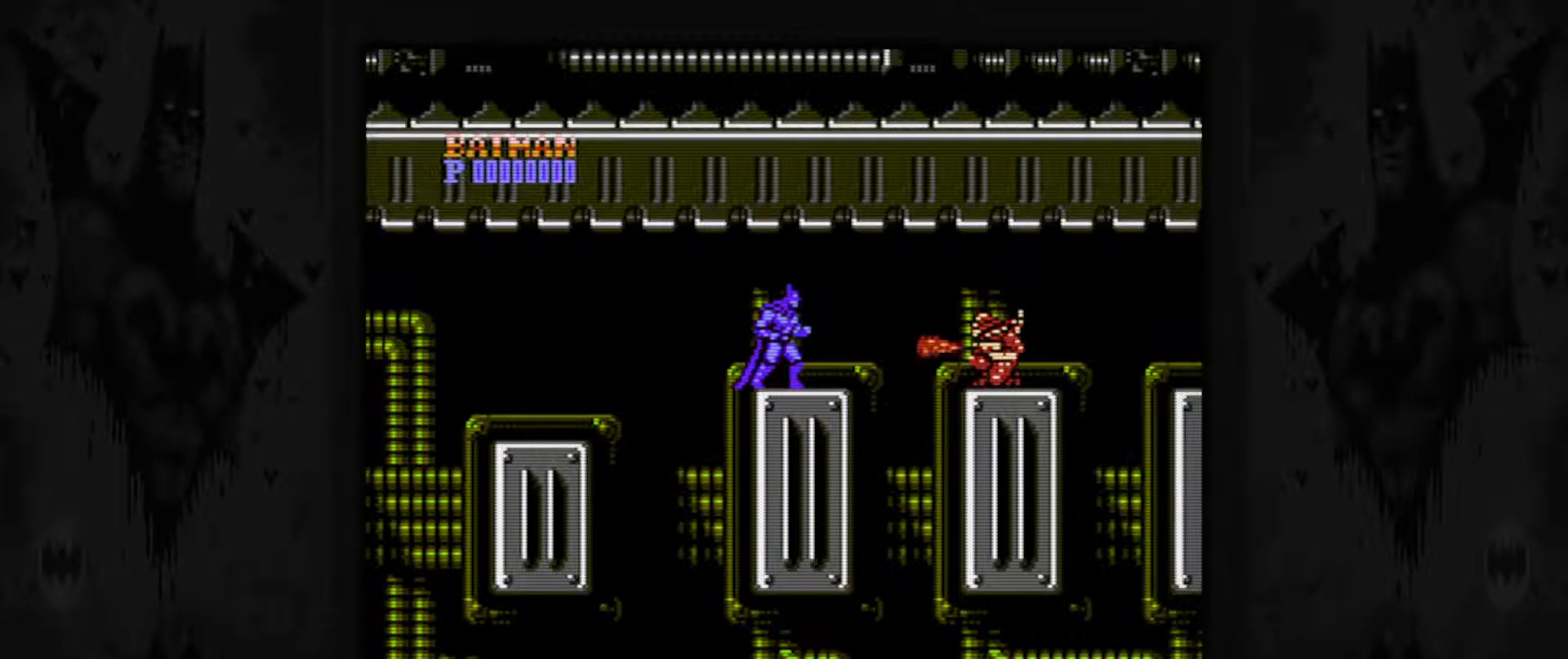
{"buttons": [], "events": []}
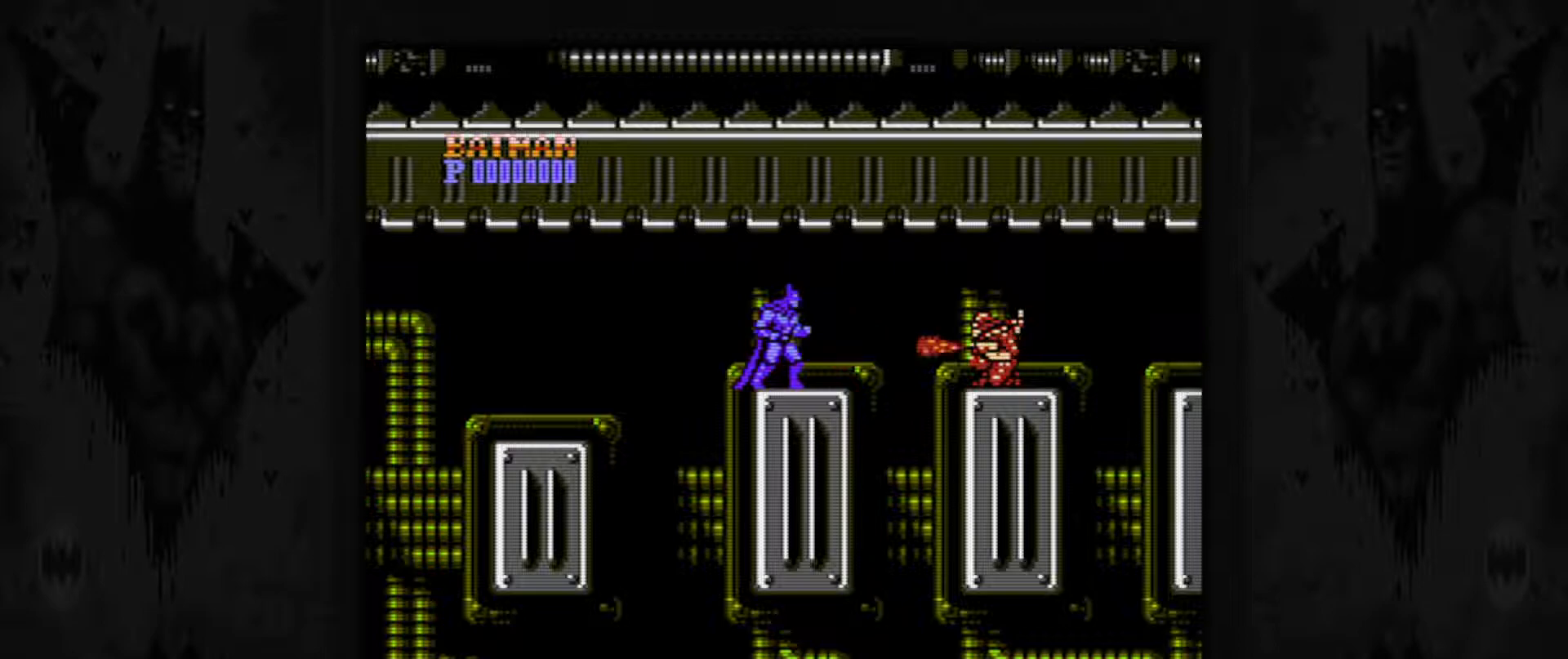
{"buttons": ["DPAD_RIGHT"], "events": [[250, "DPAD_RIGHT", "down"]]}
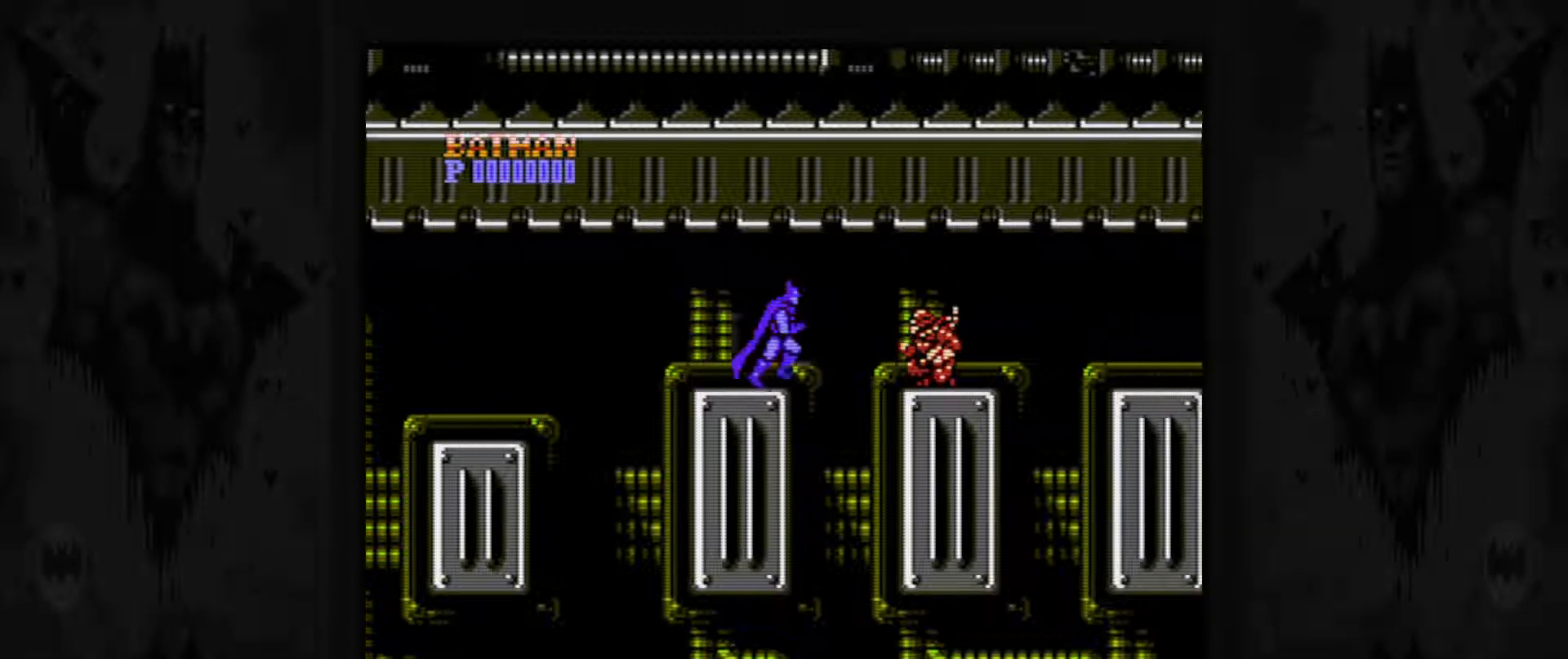
{"buttons": ["DPAD_LEFT"], "events": [[150, "DPAD_RIGHT", "up"], [317, "DPAD_LEFT", "down"]]}
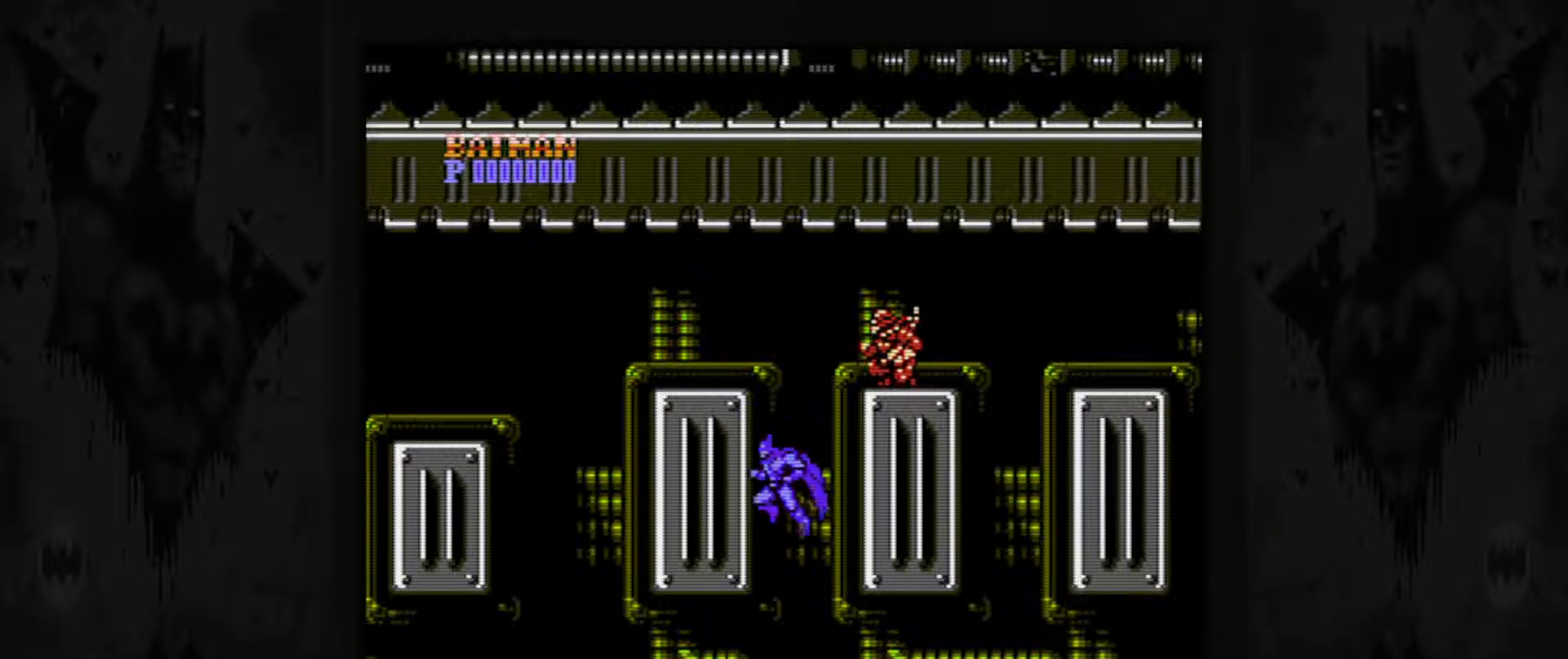
{"buttons": [], "events": [[50, "A", "down"], [50, "DPAD_LEFT", "up"], [183, "A", "up"], [283, "DPAD_RIGHT", "down"], [450, "DPAD_RIGHT", "up"]]}
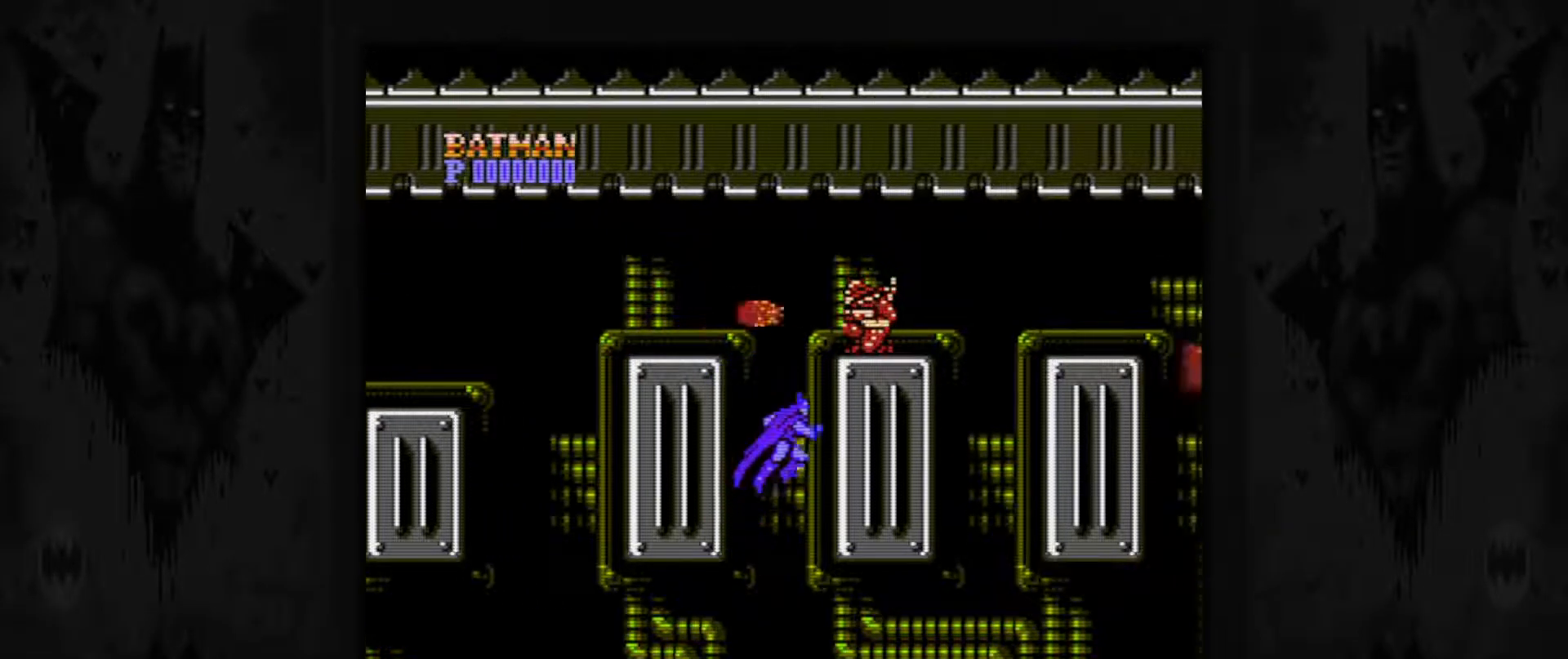
{"buttons": ["DPAD_LEFT"], "events": [[267, "A", "down"], [350, "A", "up"], [350, "DPAD_LEFT", "down"]]}
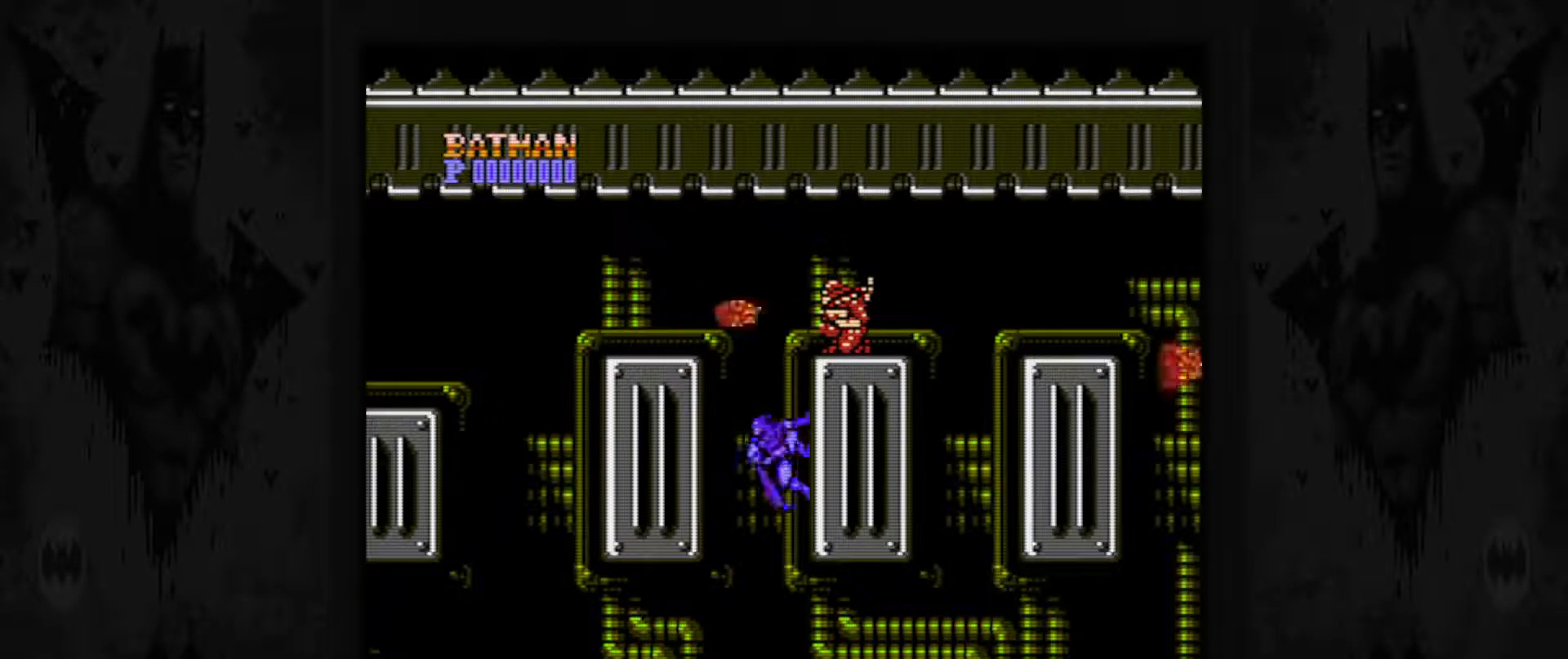
{"buttons": ["A"], "events": [[167, "DPAD_LEFT", "up"], [433, "A", "down"]]}